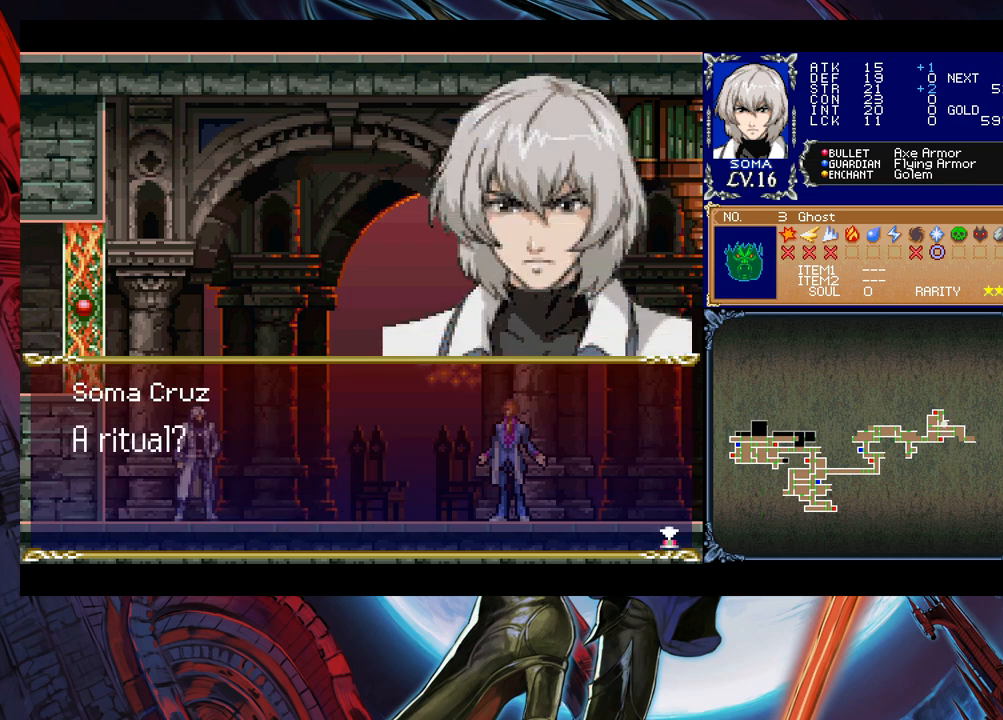
Gameplay with a controller (Xbox layout); each line is a JSON object with the inputs held at the frame after it. "events" lists button and stick changes between this image and that frame as [ms after this image, input, new state], when the widget could be followed in between. Not read: L2 R2.
{"buttons": [], "left_stick": "center", "right_stick": "center", "events": [[133, "A", "up"]]}
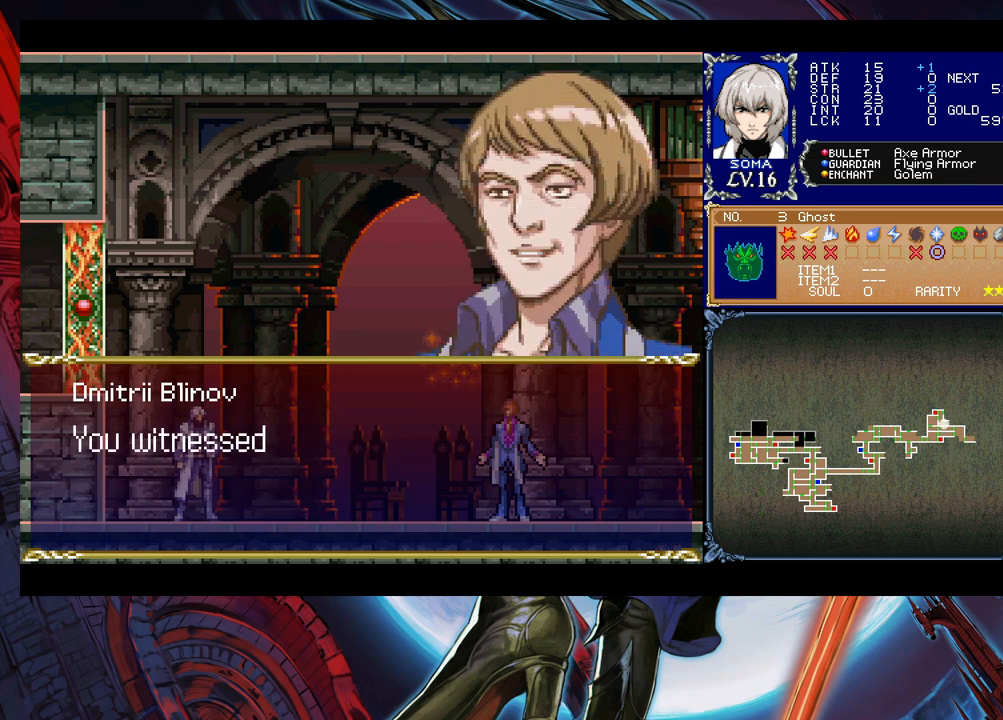
{"buttons": [], "left_stick": "center", "right_stick": "center", "events": []}
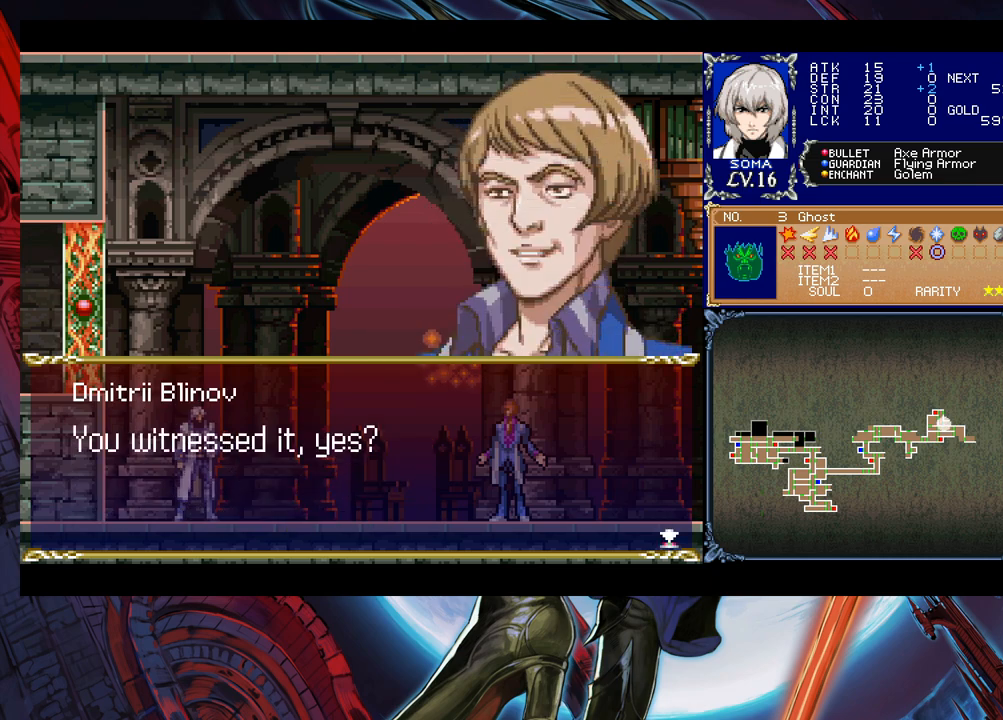
{"buttons": [], "left_stick": "center", "right_stick": "center", "events": []}
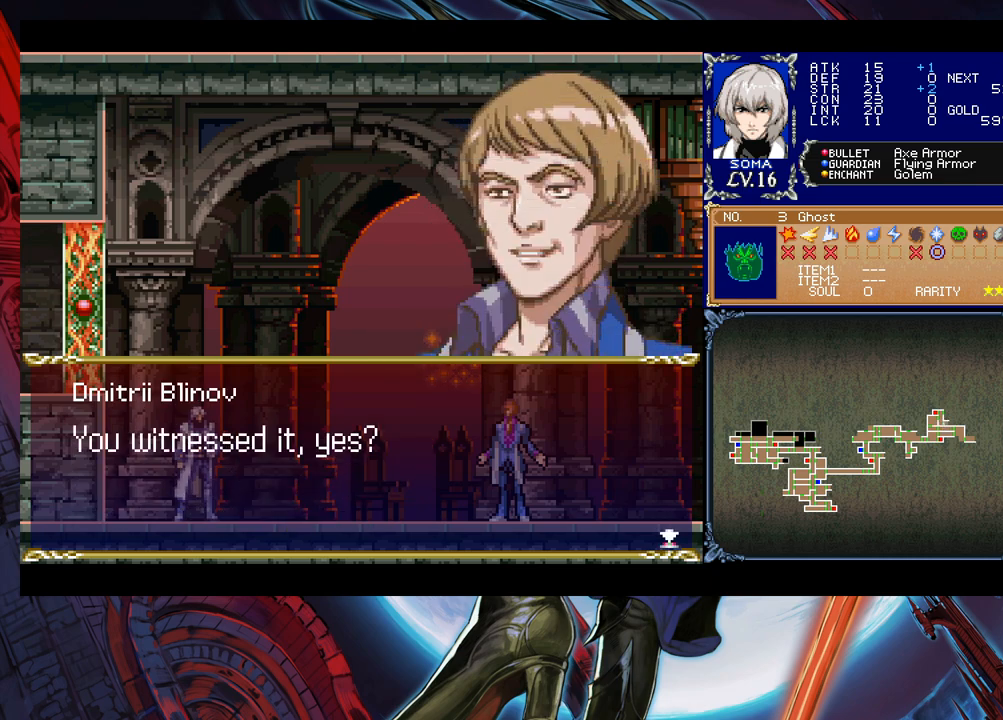
{"buttons": ["A"], "left_stick": "center", "right_stick": "center", "events": [[450, "A", "down"]]}
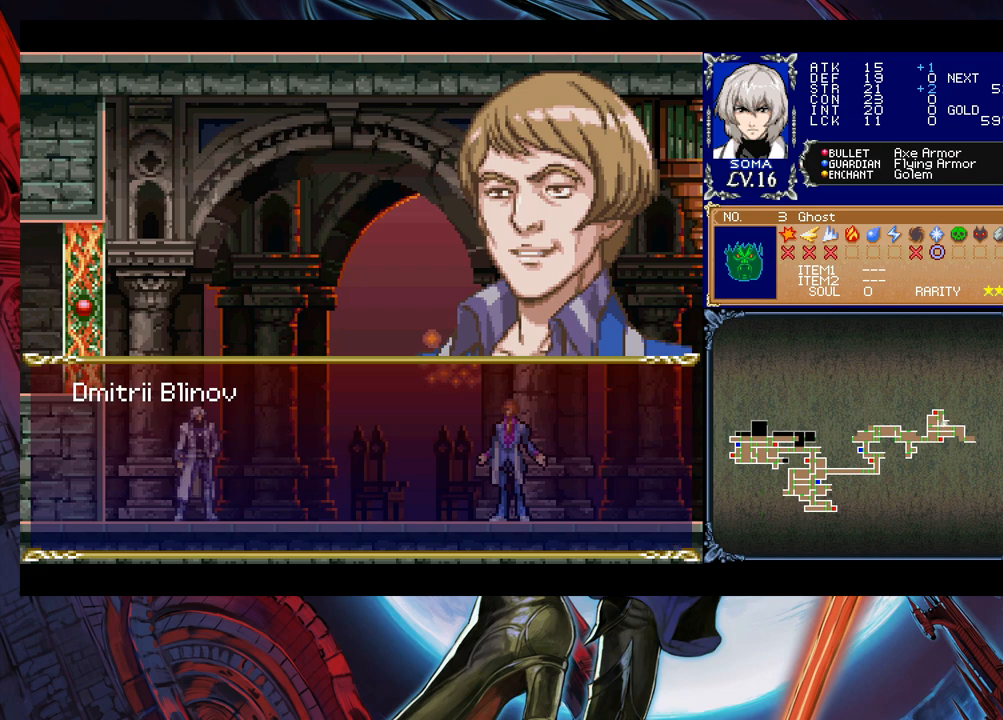
{"buttons": [], "left_stick": "center", "right_stick": "center", "events": [[83, "A", "up"]]}
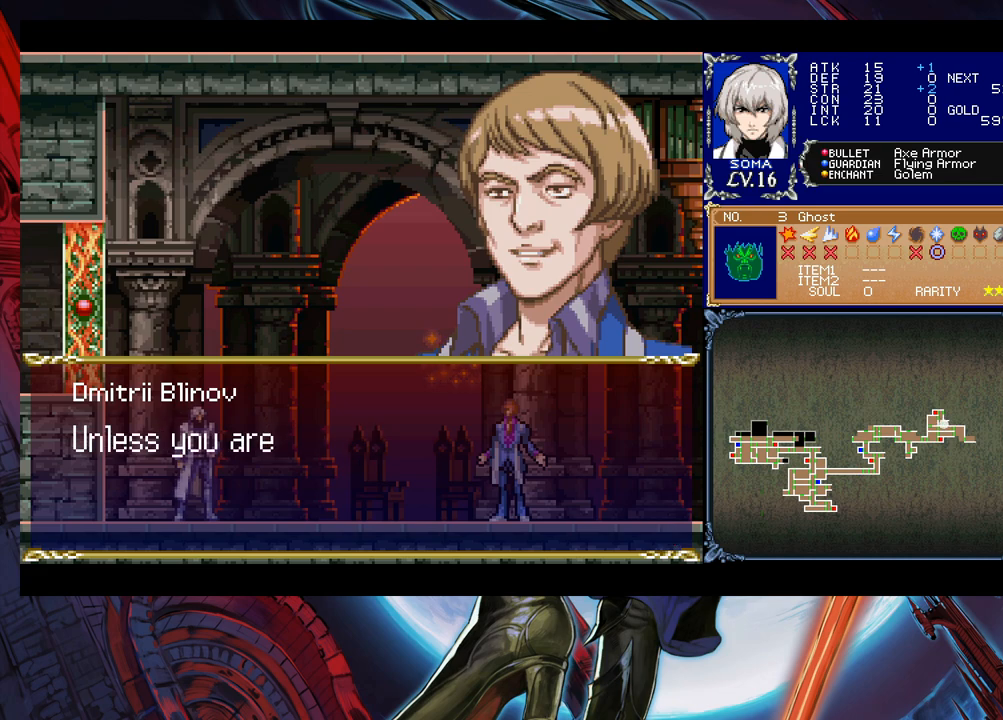
{"buttons": [], "left_stick": "center", "right_stick": "center", "events": []}
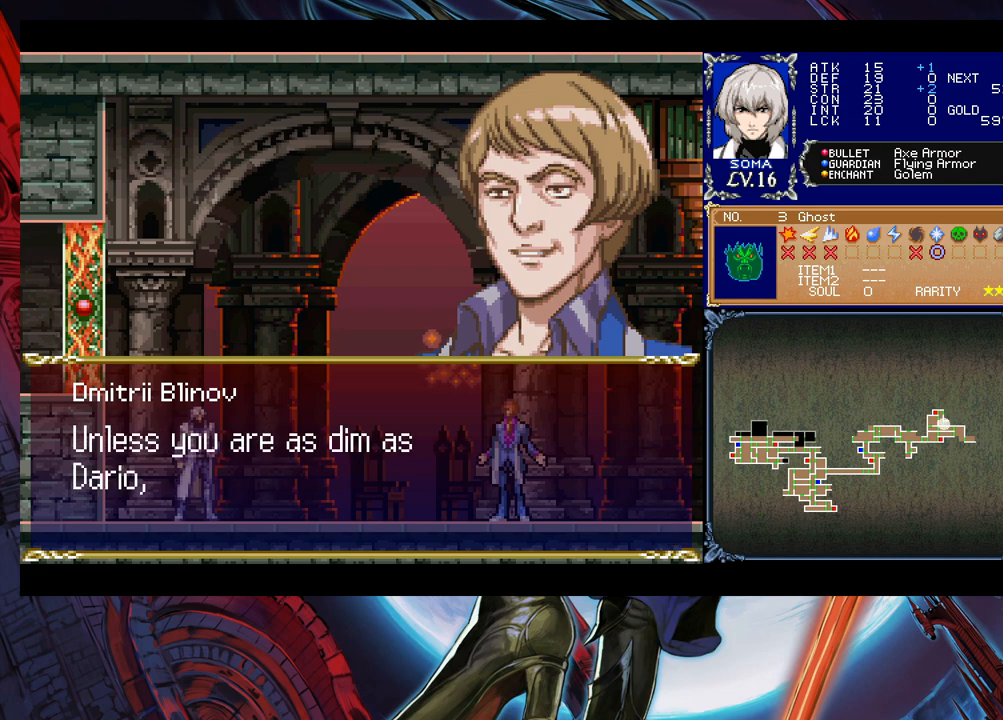
{"buttons": [], "left_stick": "center", "right_stick": "center", "events": []}
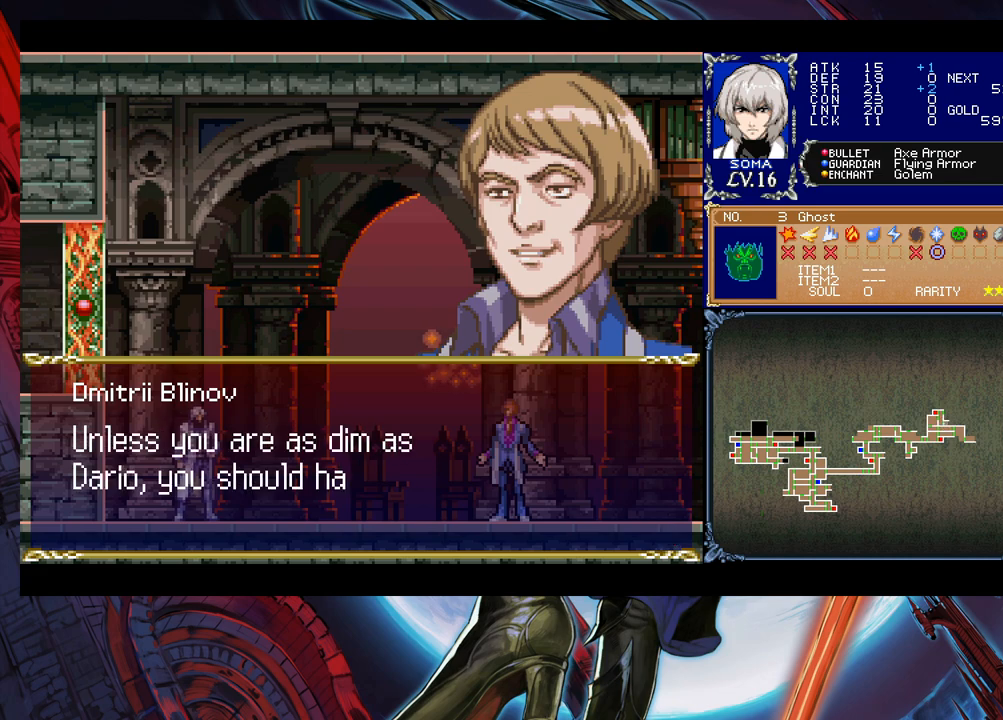
{"buttons": [], "left_stick": "center", "right_stick": "center", "events": []}
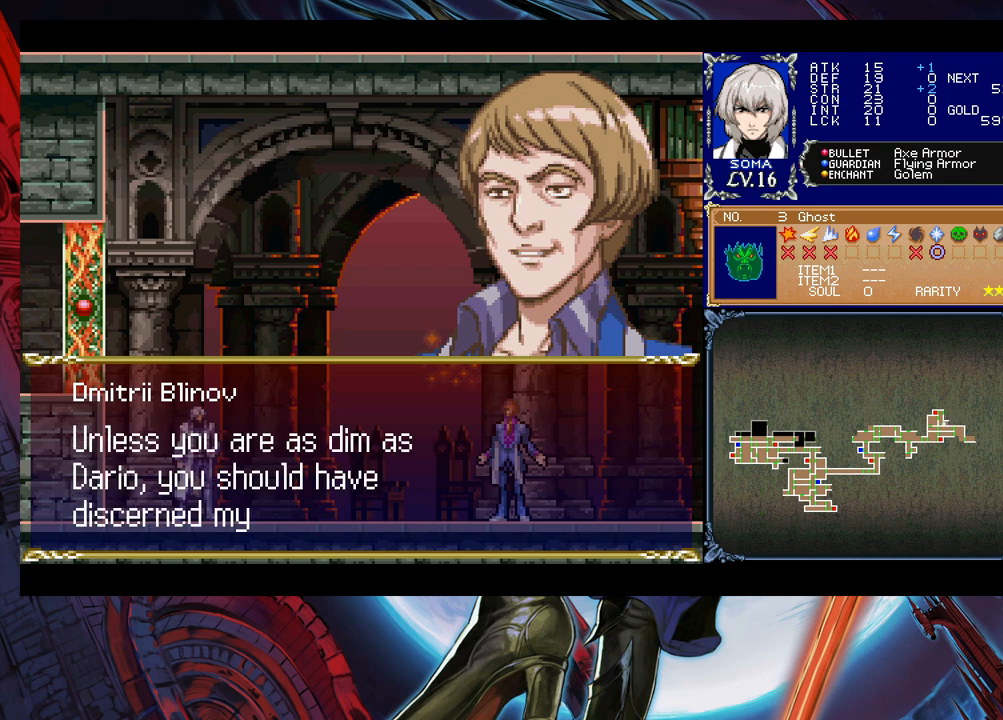
{"buttons": [], "left_stick": "center", "right_stick": "center", "events": []}
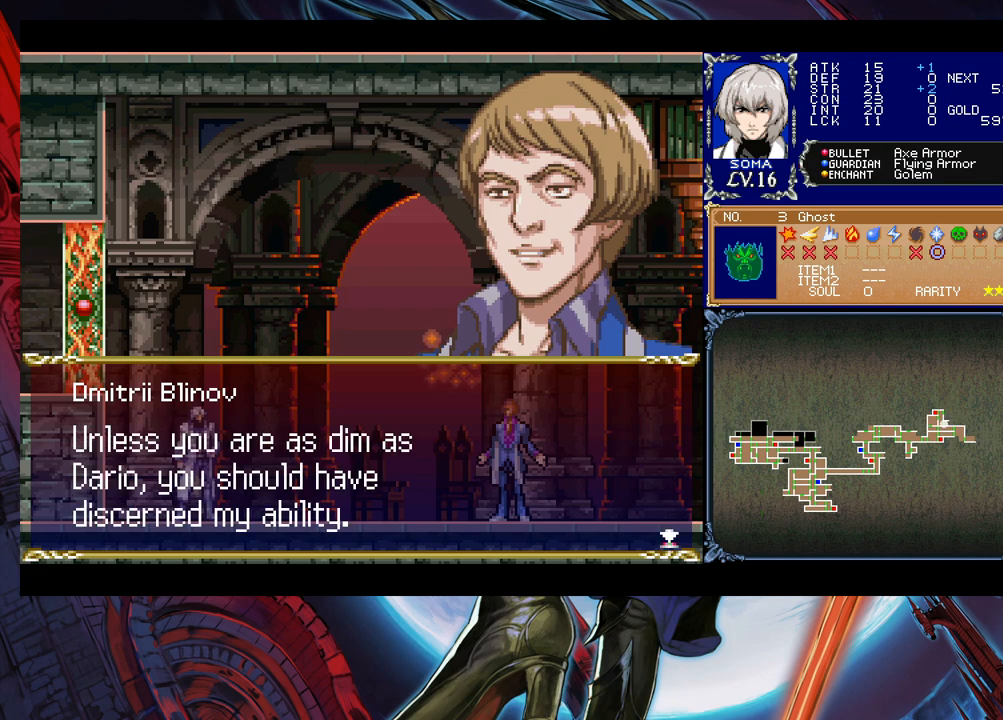
{"buttons": [], "left_stick": "center", "right_stick": "center", "events": []}
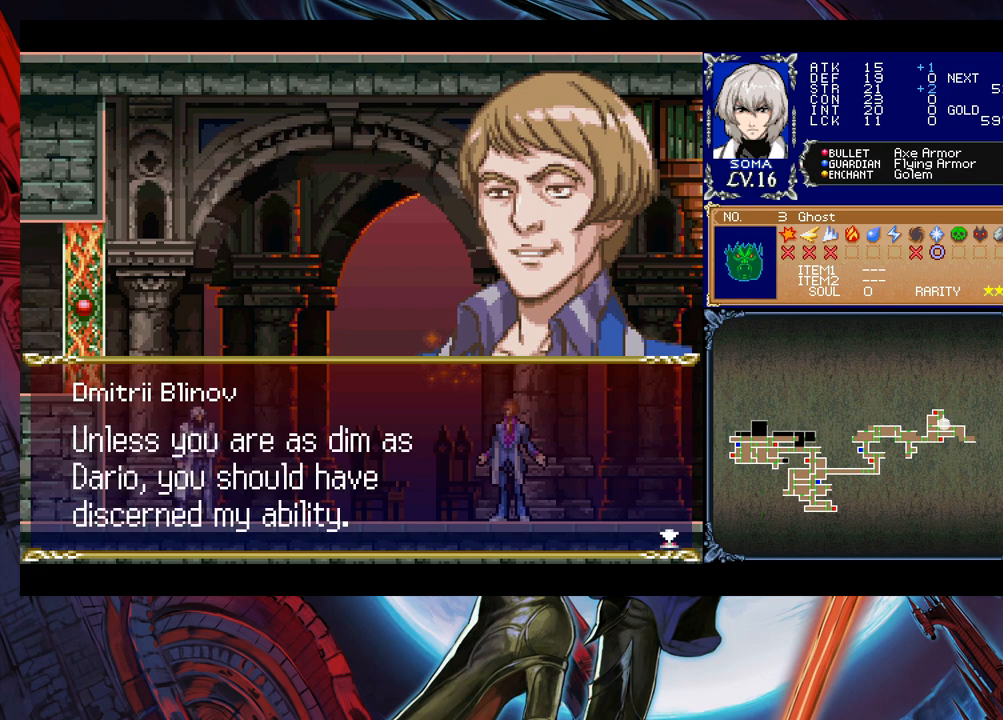
{"buttons": [], "left_stick": "center", "right_stick": "center", "events": []}
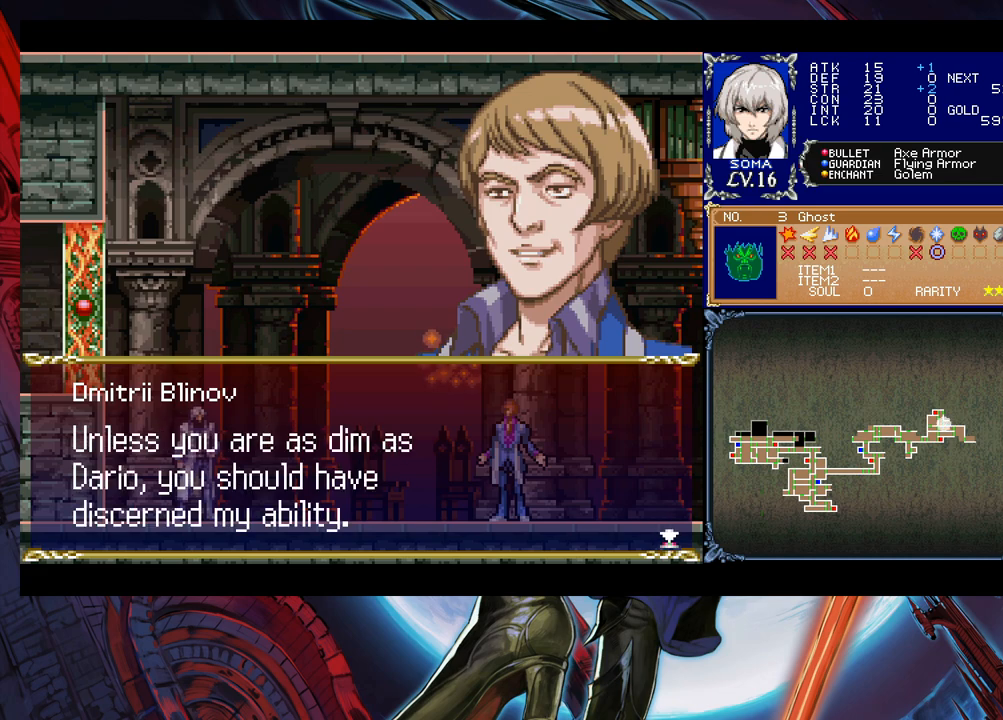
{"buttons": [], "left_stick": "center", "right_stick": "center", "events": [[150, "A", "down"], [283, "A", "up"]]}
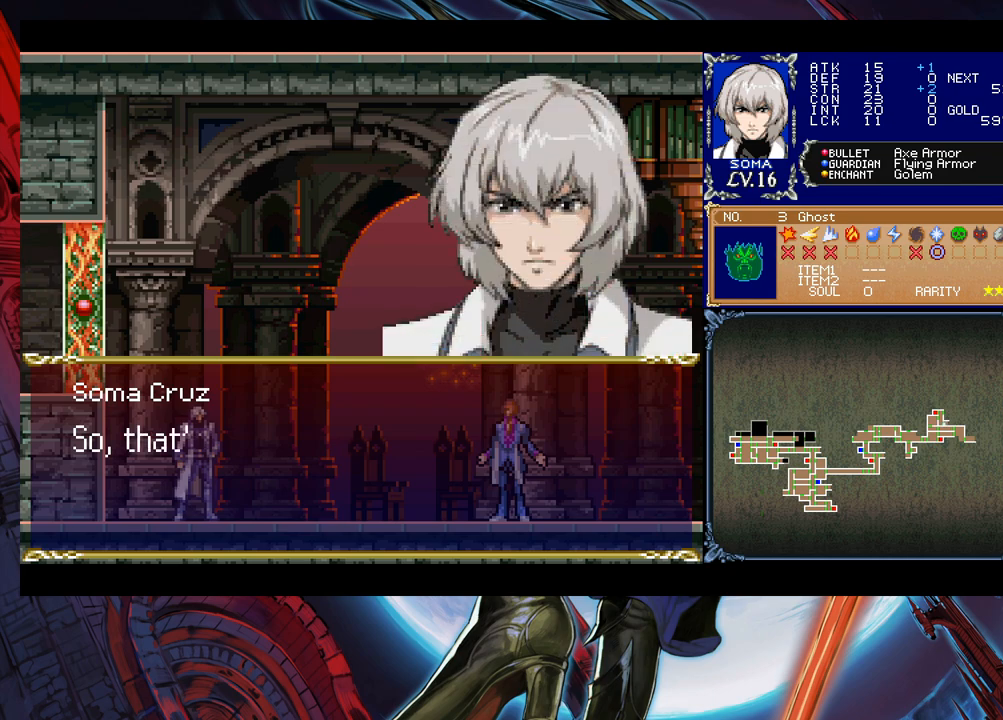
{"buttons": [], "left_stick": "center", "right_stick": "center", "events": []}
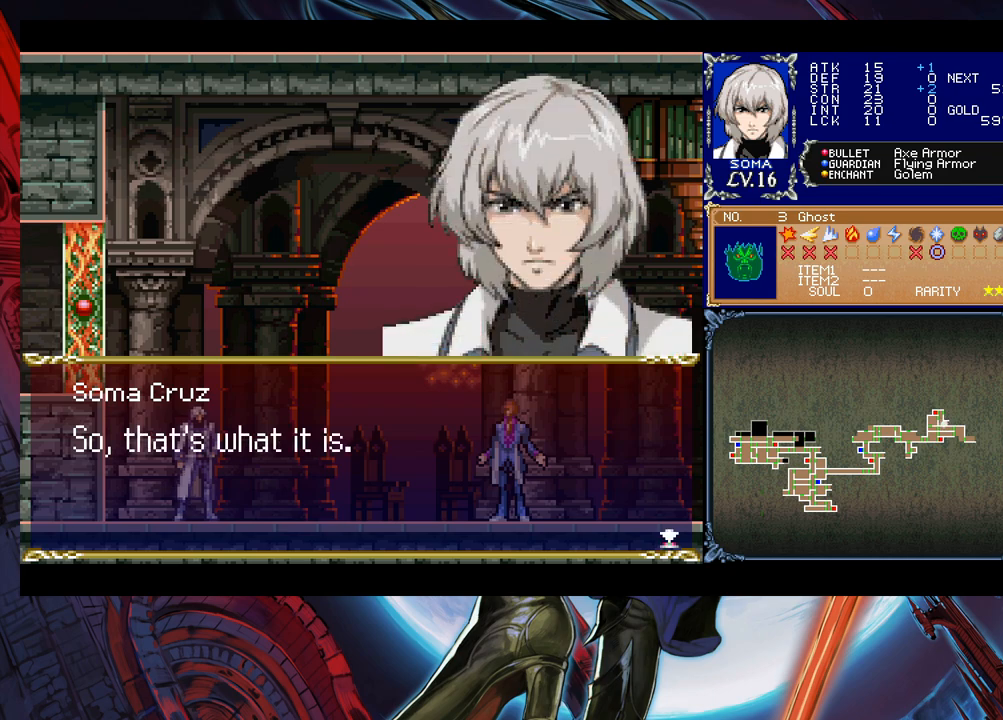
{"buttons": [], "left_stick": "center", "right_stick": "center", "events": [[333, "A", "down"], [433, "A", "up"]]}
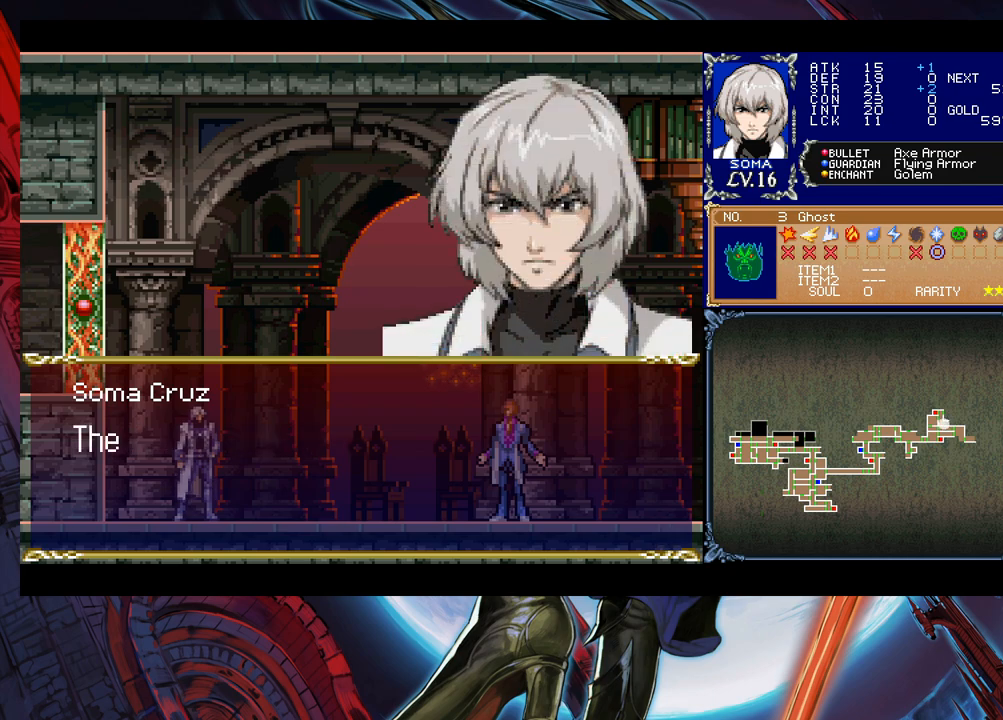
{"buttons": [], "left_stick": "center", "right_stick": "center", "events": []}
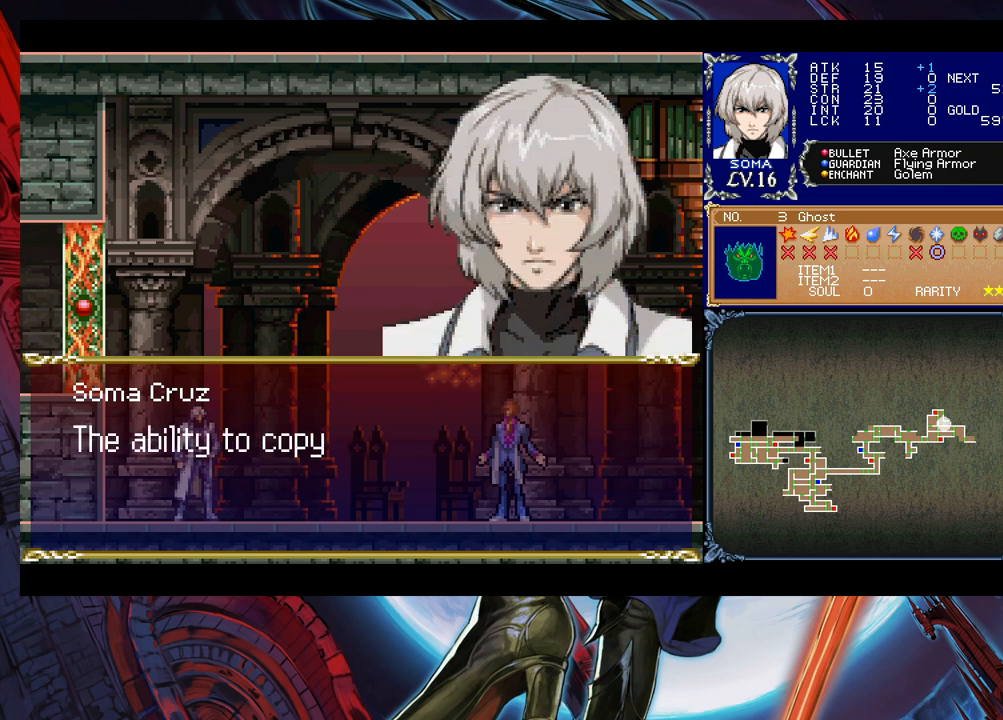
{"buttons": [], "left_stick": "center", "right_stick": "center", "events": [[83, "A", "down"], [233, "A", "up"]]}
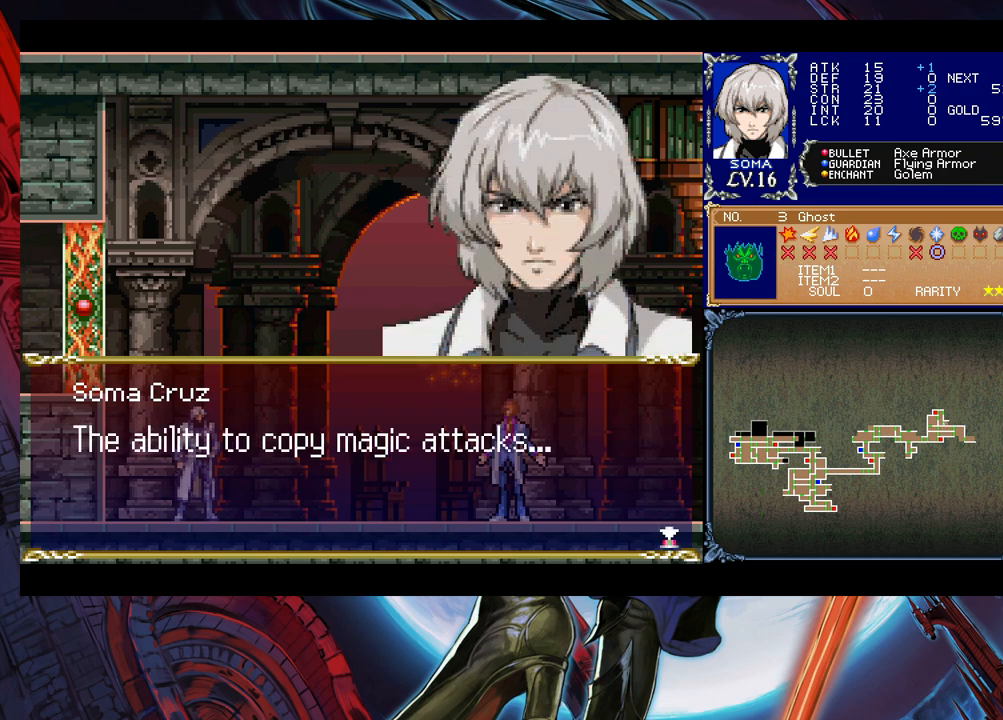
{"buttons": [], "left_stick": "center", "right_stick": "center", "events": []}
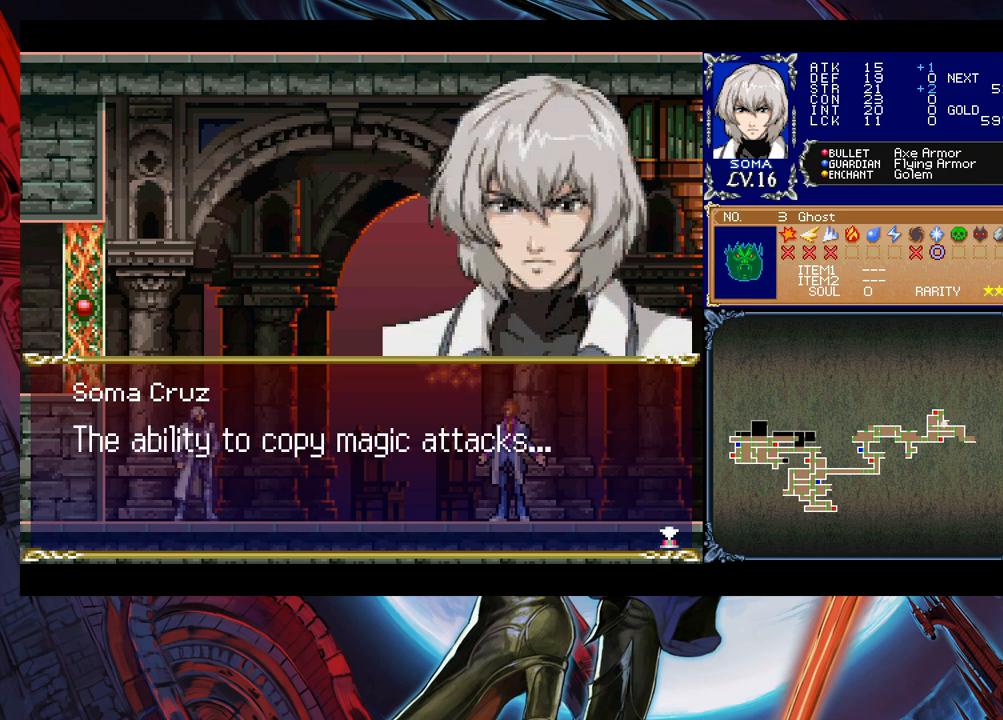
{"buttons": [], "left_stick": "center", "right_stick": "center", "events": [[100, "A", "down"], [233, "A", "up"]]}
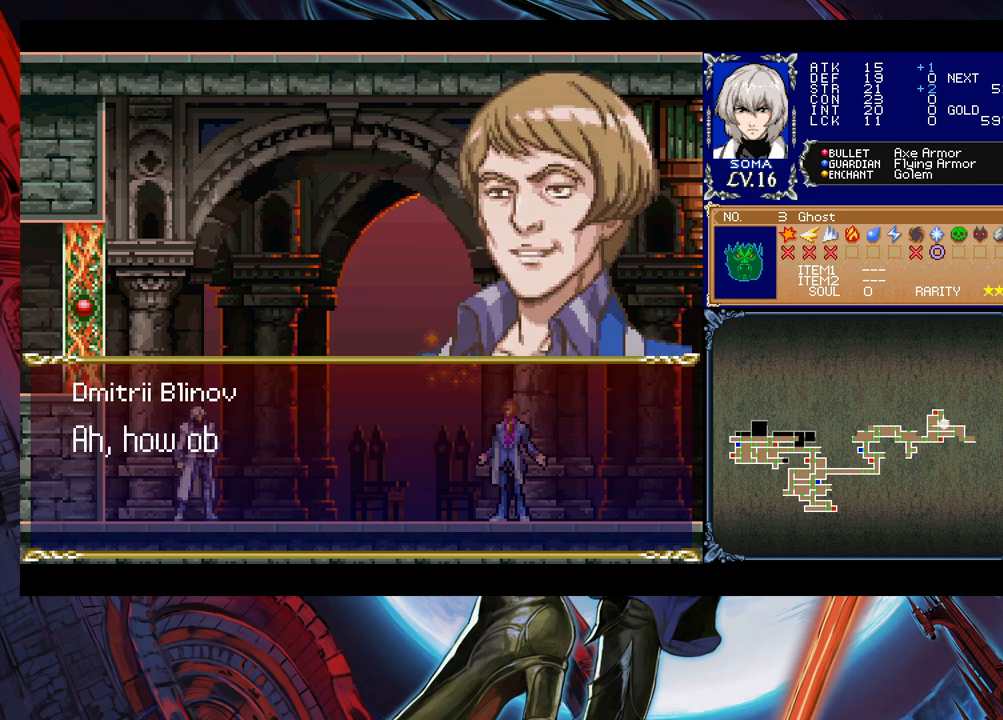
{"buttons": [], "left_stick": "center", "right_stick": "center", "events": []}
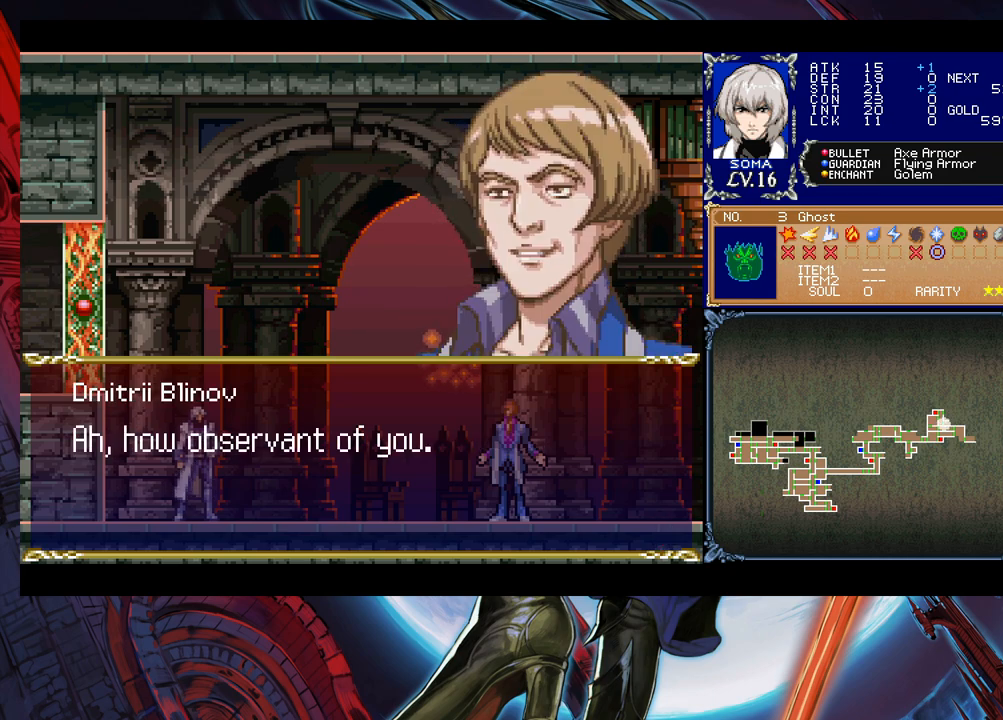
{"buttons": [], "left_stick": "center", "right_stick": "center", "events": []}
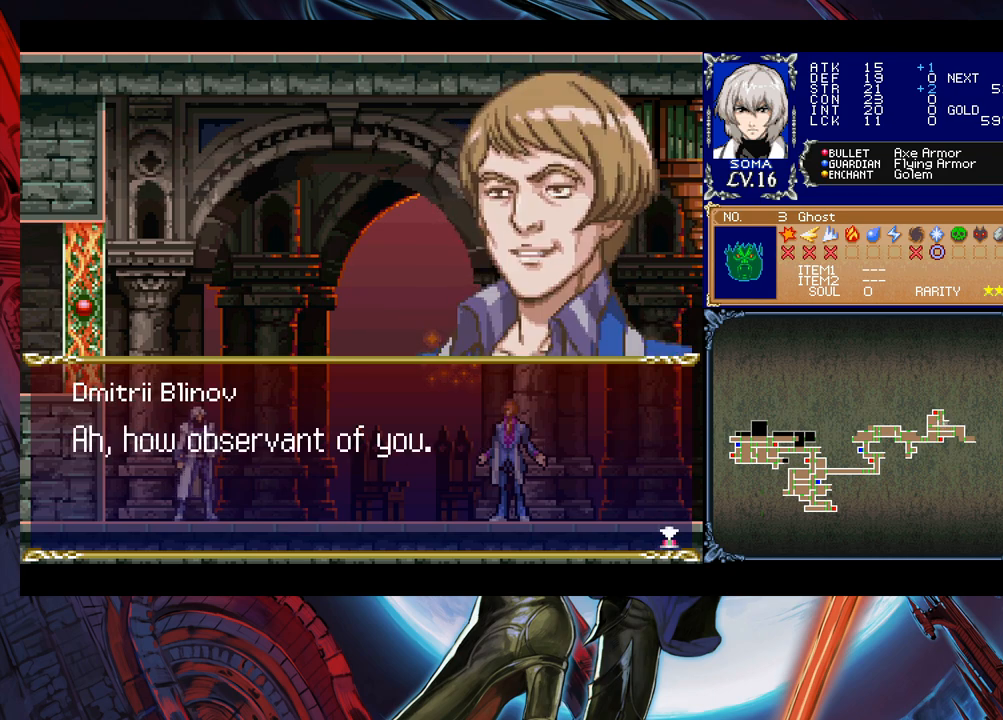
{"buttons": [], "left_stick": "center", "right_stick": "center", "events": [[233, "A", "down"], [400, "A", "up"]]}
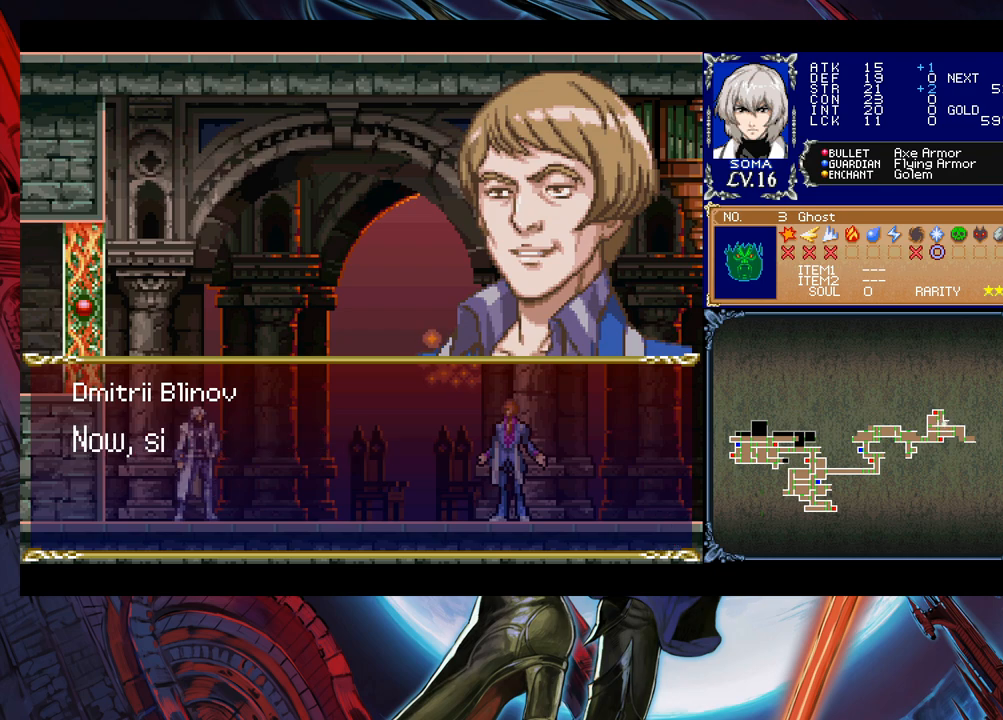
{"buttons": [], "left_stick": "center", "right_stick": "center", "events": [[333, "A", "down"], [483, "A", "up"]]}
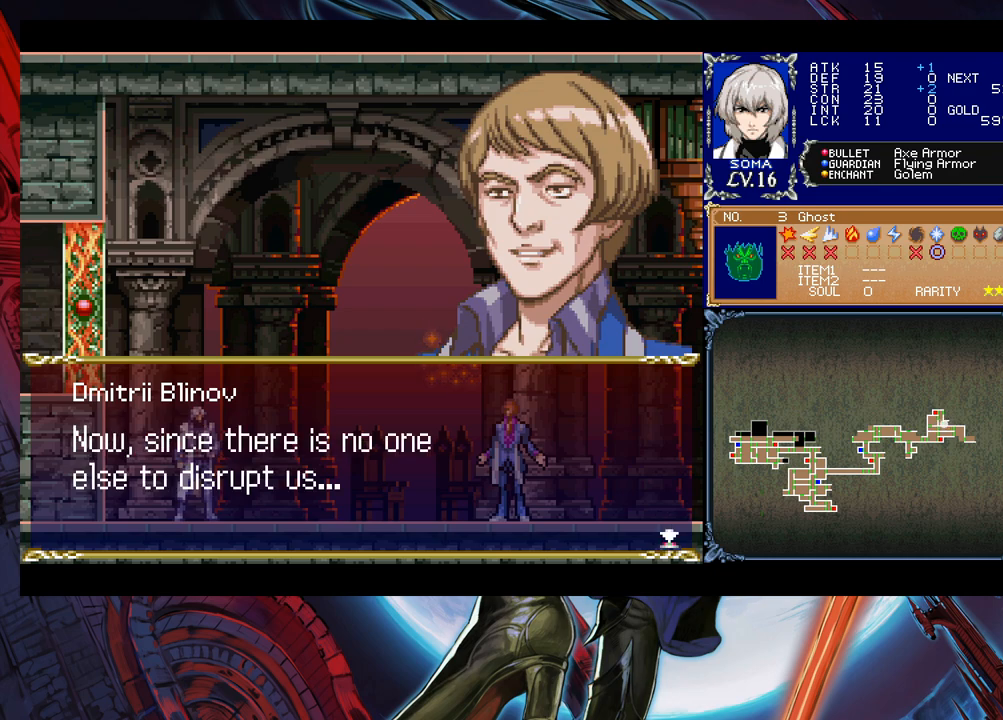
{"buttons": [], "left_stick": "center", "right_stick": "center", "events": []}
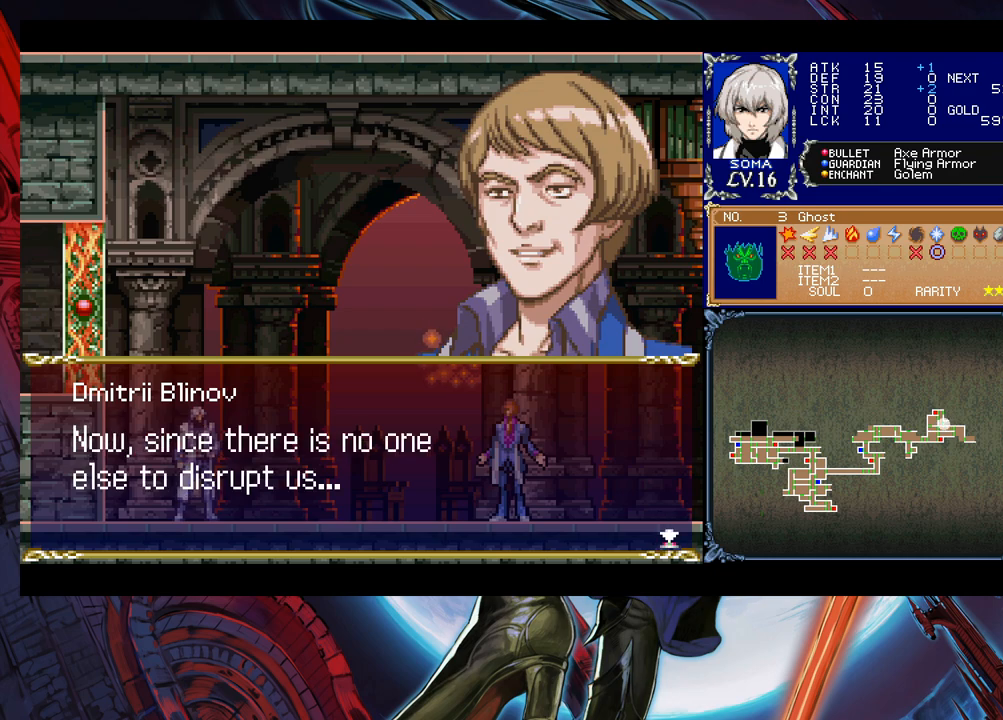
{"buttons": ["A"], "left_stick": "center", "right_stick": "center", "events": [[433, "A", "down"]]}
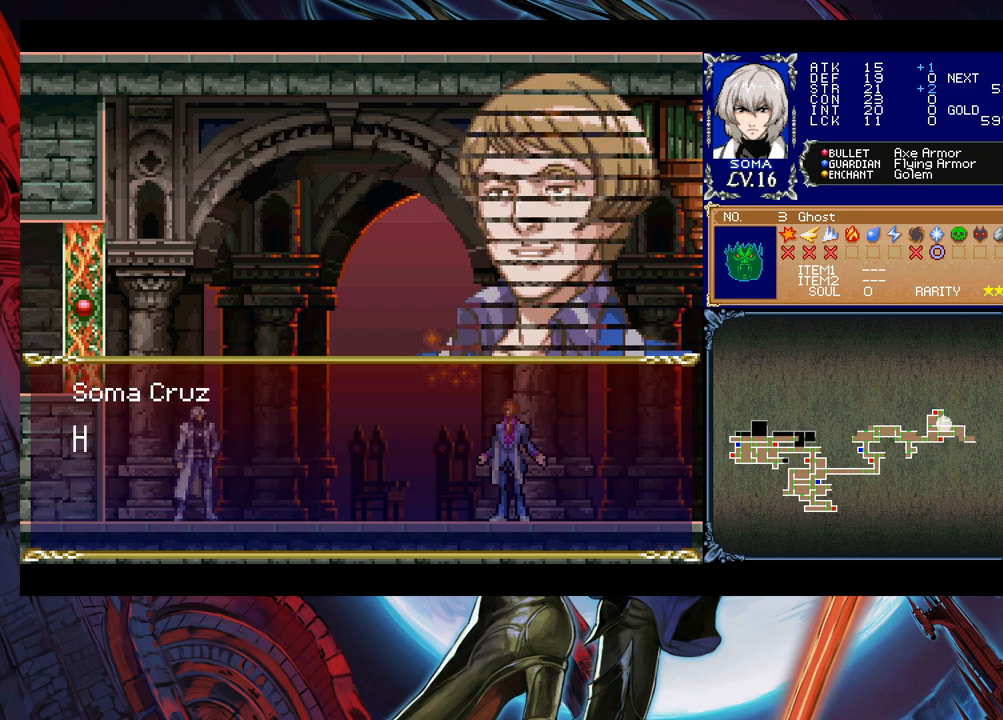
{"buttons": [], "left_stick": "center", "right_stick": "center", "events": [[33, "A", "up"]]}
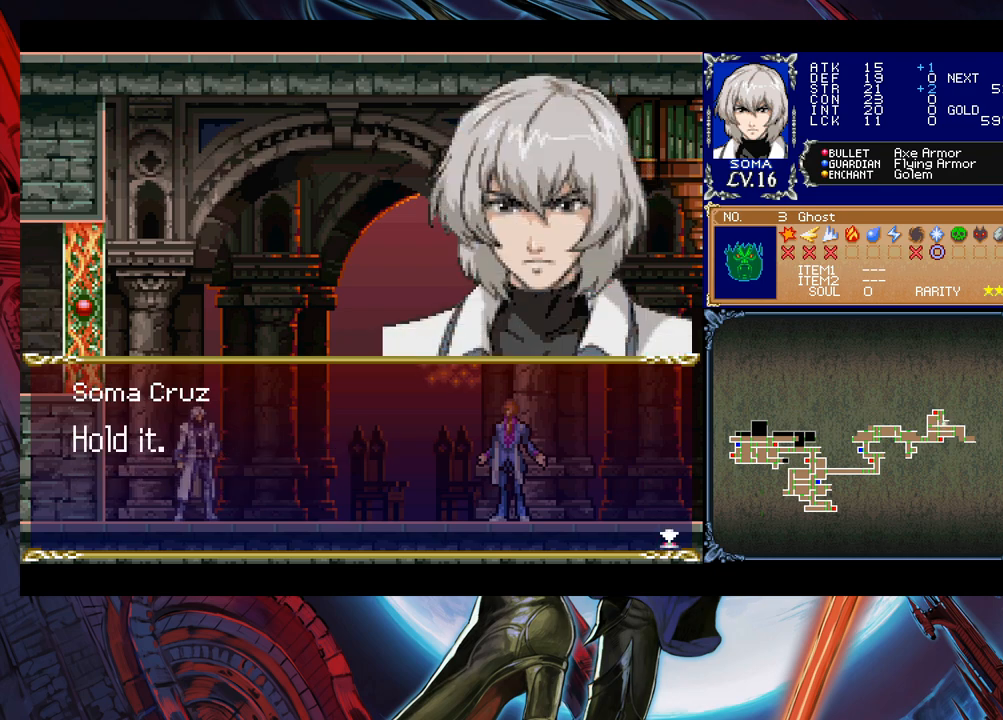
{"buttons": [], "left_stick": "center", "right_stick": "center", "events": [[250, "A", "down"], [383, "A", "up"]]}
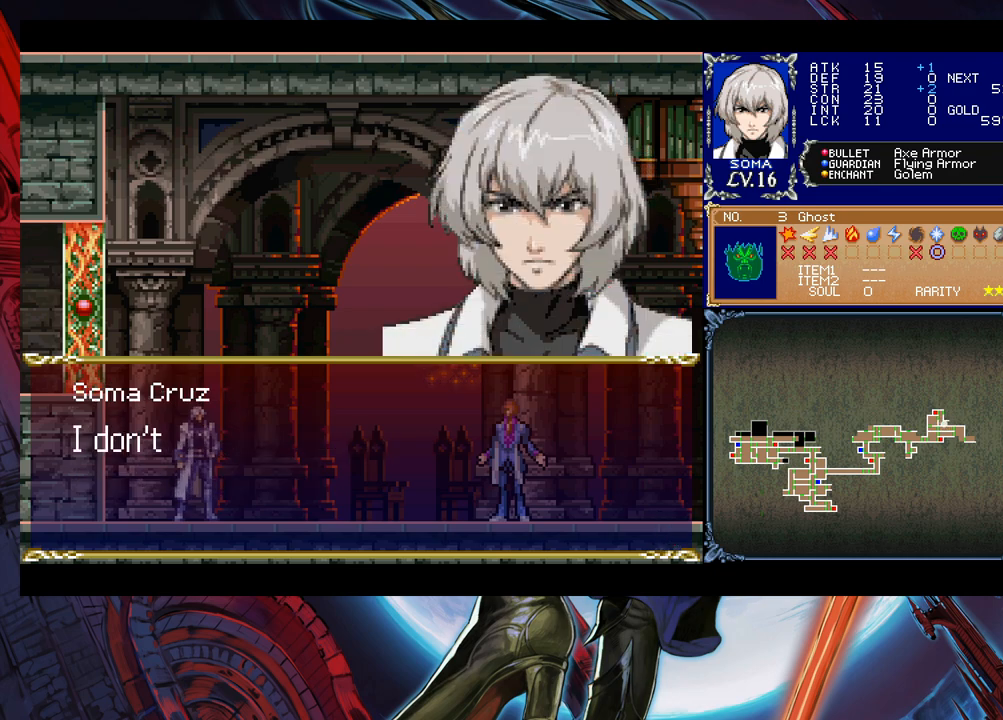
{"buttons": [], "left_stick": "center", "right_stick": "center", "events": []}
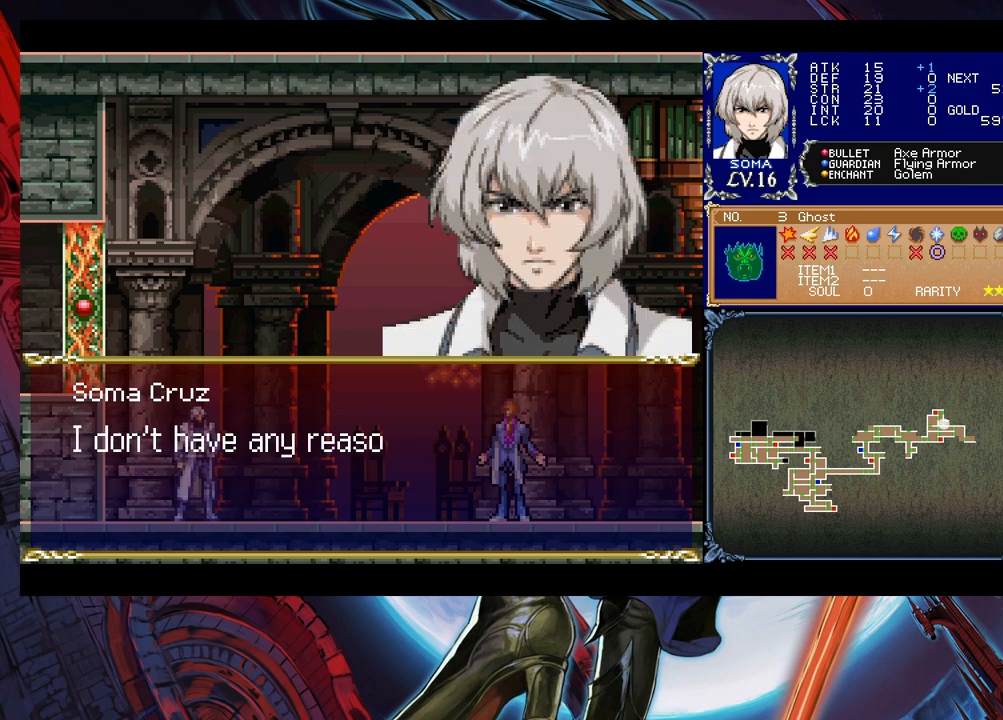
{"buttons": [], "left_stick": "center", "right_stick": "center", "events": []}
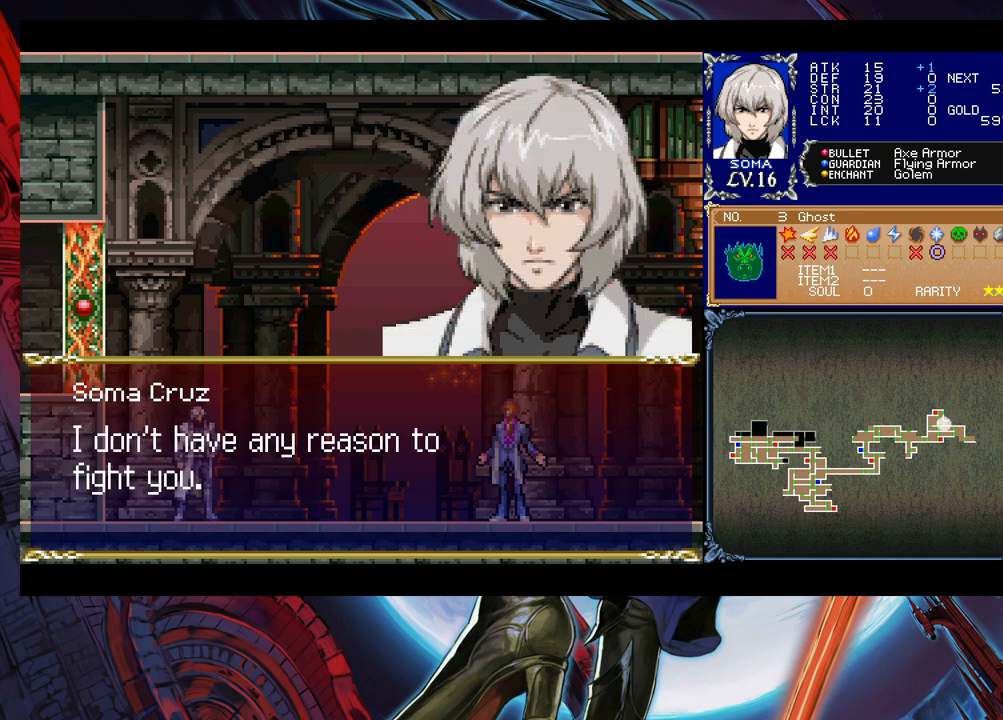
{"buttons": [], "left_stick": "center", "right_stick": "center", "events": [[333, "A", "down"], [483, "A", "up"]]}